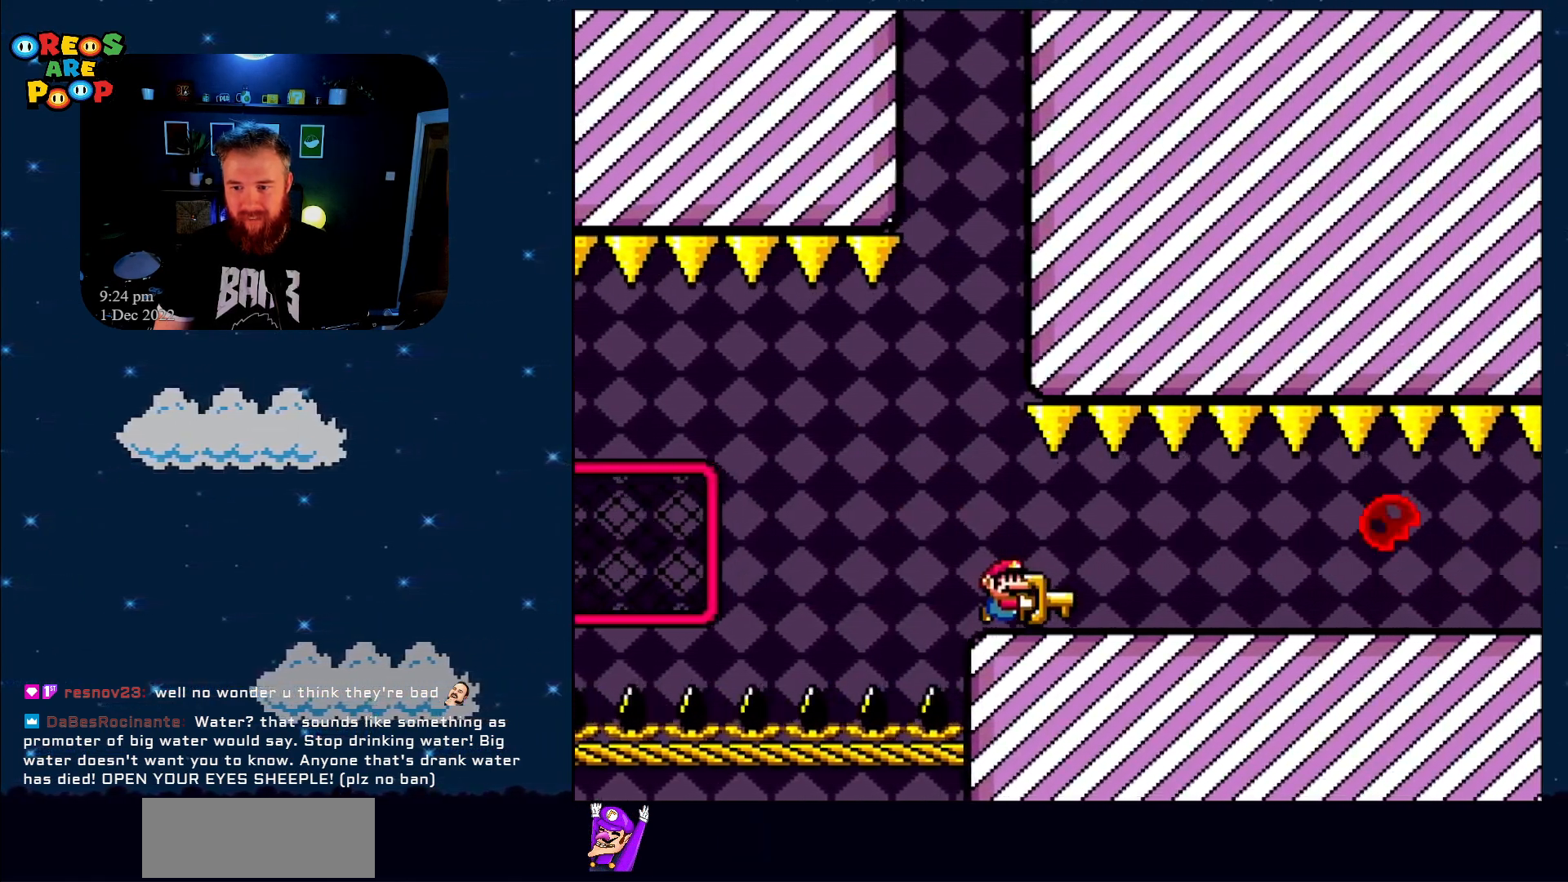
Gameplay with a controller (Nintendo layout); each line is a JSON object with the inputs held at the frame after it. "events" lists button and stick changes between this image and that frame as [ms after this image, input, new state], when the widget could be followed in between. Not read: L1 L3 R1 R3.
{"buttons": ["Y"], "events": [[17, "DPAD_RIGHT", "up"], [100, "DPAD_LEFT", "down"], [200, "DPAD_LEFT", "up"]]}
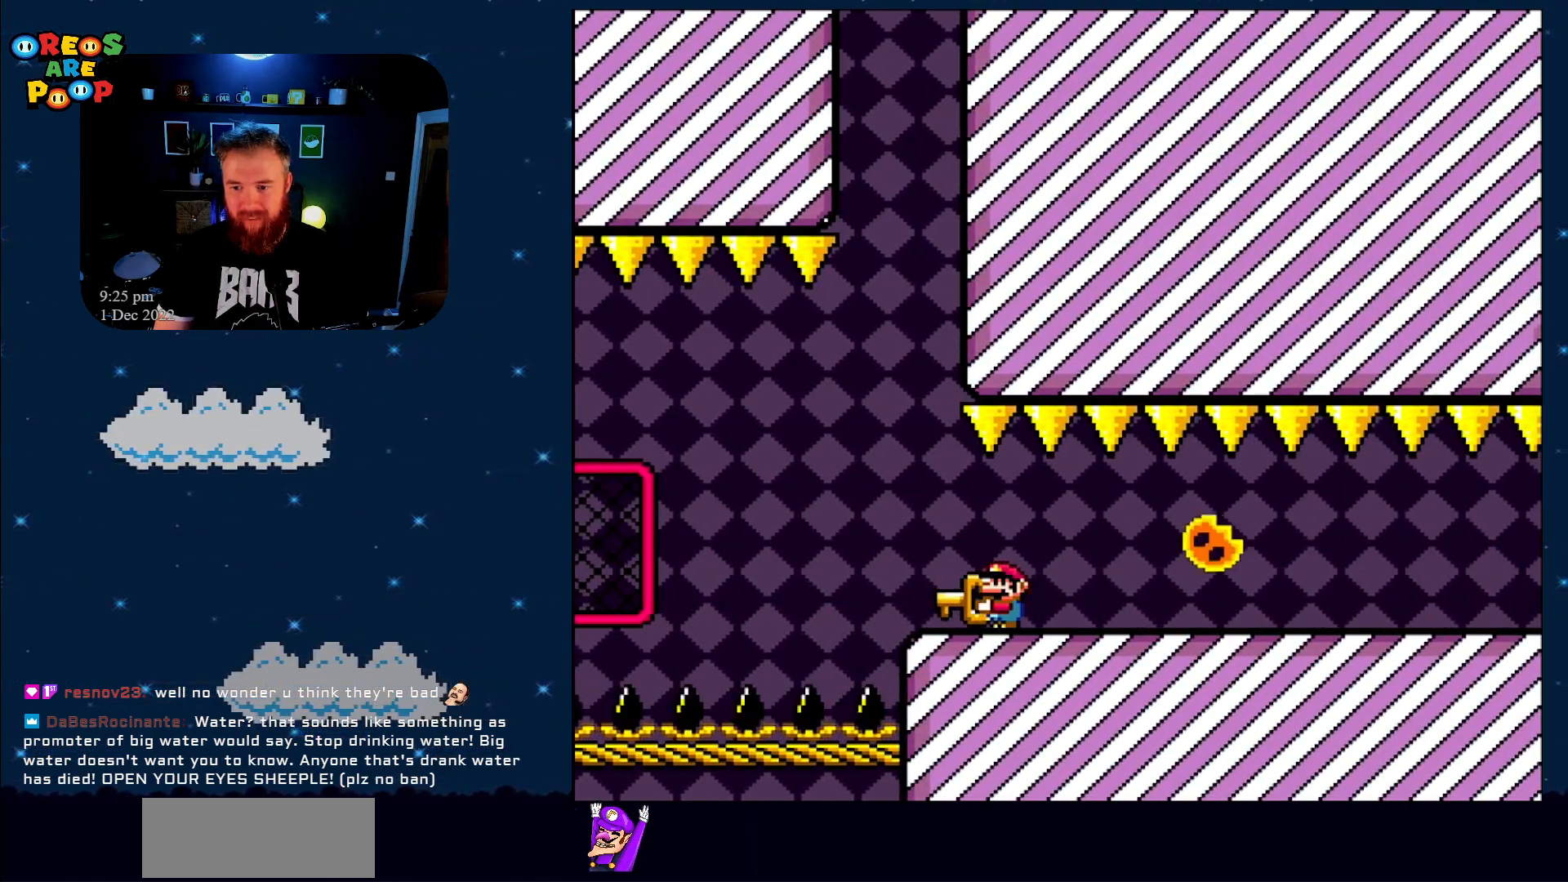
{"buttons": ["Y", "DPAD_LEFT"], "events": [[67, "DPAD_RIGHT", "down"], [267, "DPAD_RIGHT", "up"], [383, "DPAD_LEFT", "down"]]}
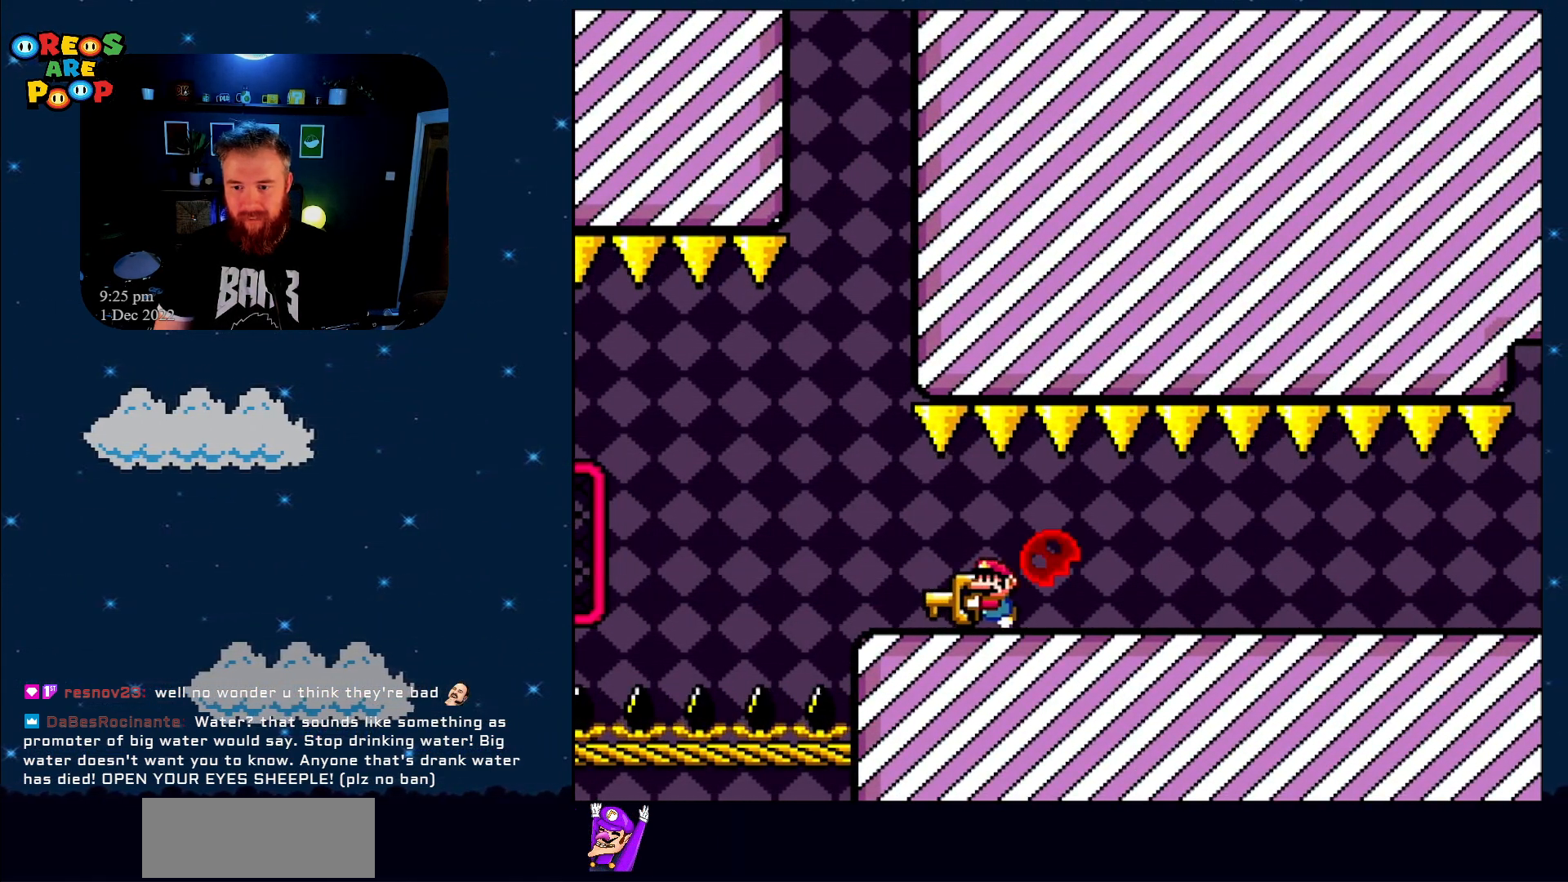
{"buttons": ["Y", "DPAD_RIGHT"], "events": [[100, "DPAD_UP", "down"], [150, "DPAD_LEFT", "up"], [150, "DPAD_UP", "up"], [167, "DPAD_RIGHT", "down"]]}
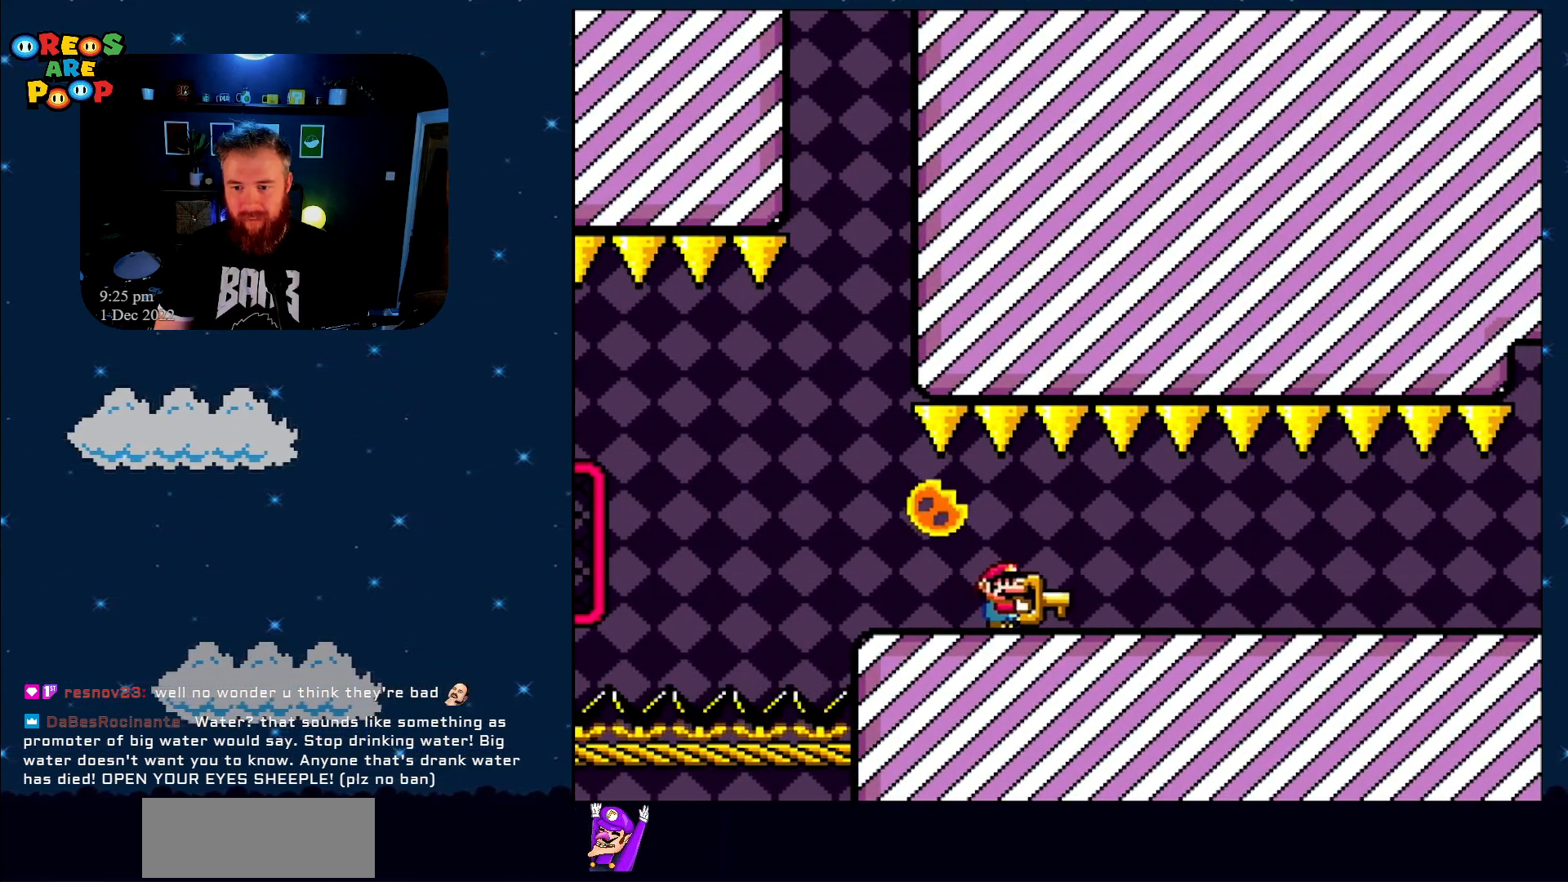
{"buttons": ["Y", "DPAD_RIGHT"], "events": []}
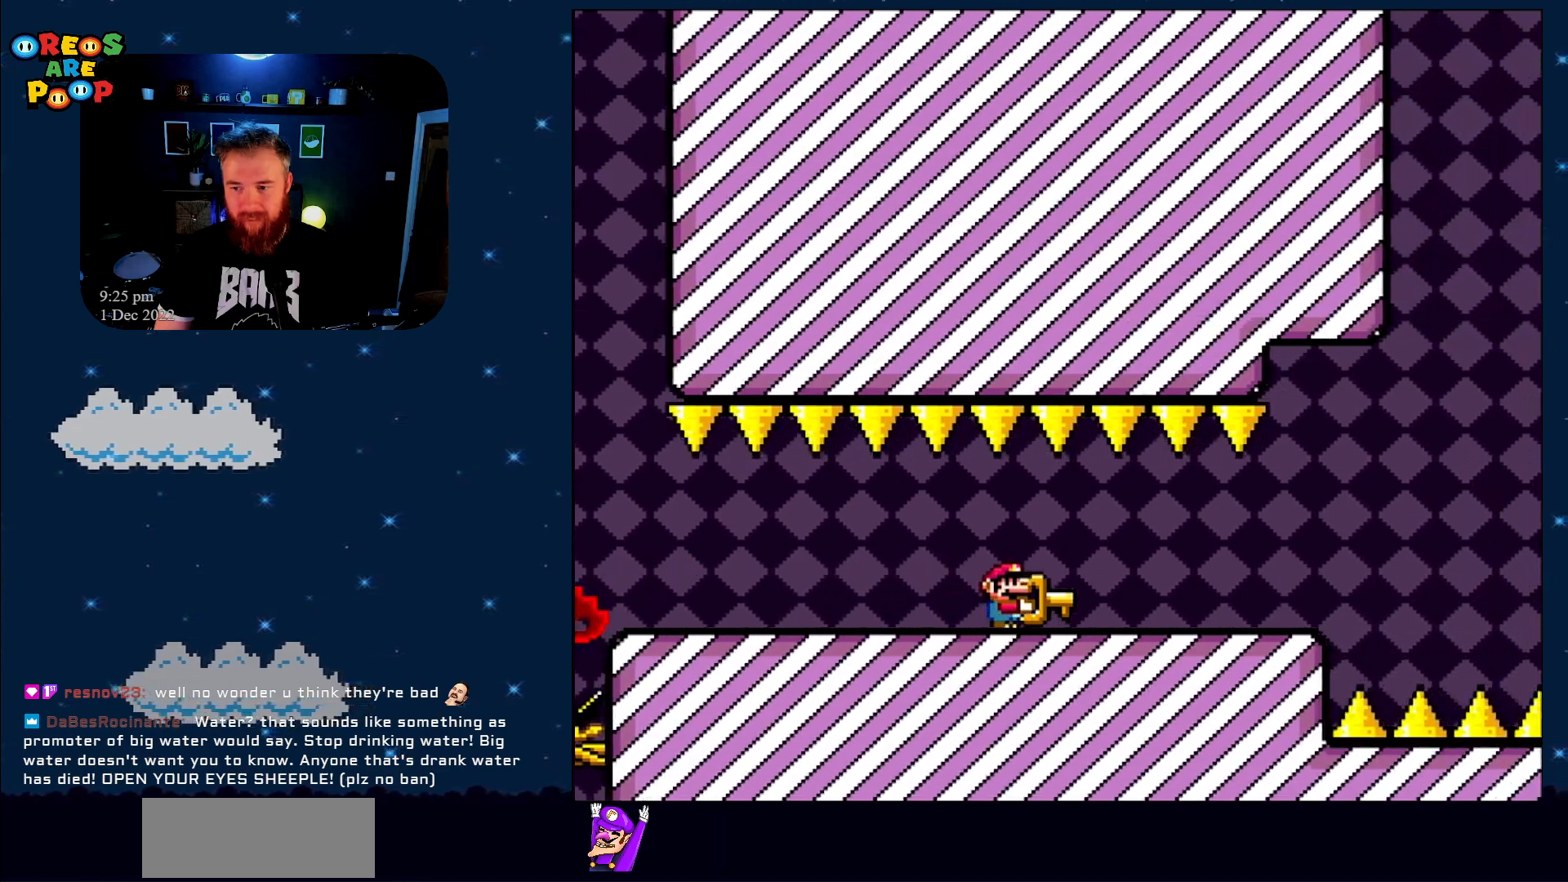
{"buttons": ["Y", "DPAD_LEFT"], "events": [[400, "DPAD_RIGHT", "up"], [450, "DPAD_LEFT", "down"]]}
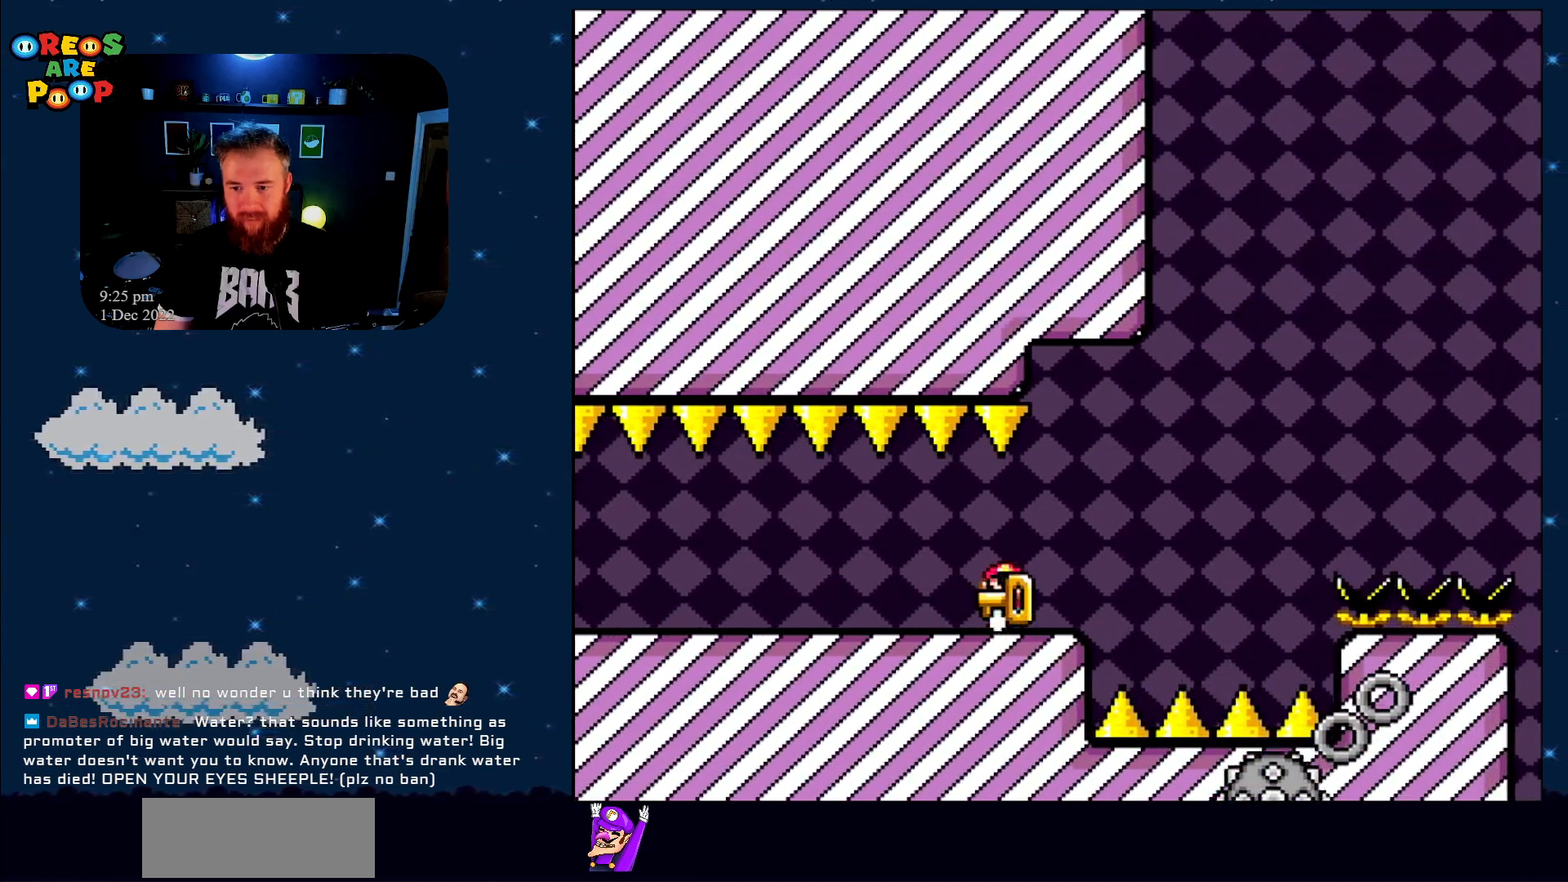
{"buttons": ["A", "X", "DPAD_RIGHT"], "events": [[33, "DPAD_UP", "down"], [100, "DPAD_LEFT", "up"], [100, "DPAD_RIGHT", "down"], [217, "DPAD_RIGHT", "up"], [217, "Y", "up"], [317, "DPAD_UP", "up"], [350, "X", "down"], [367, "DPAD_RIGHT", "down"], [467, "A", "down"]]}
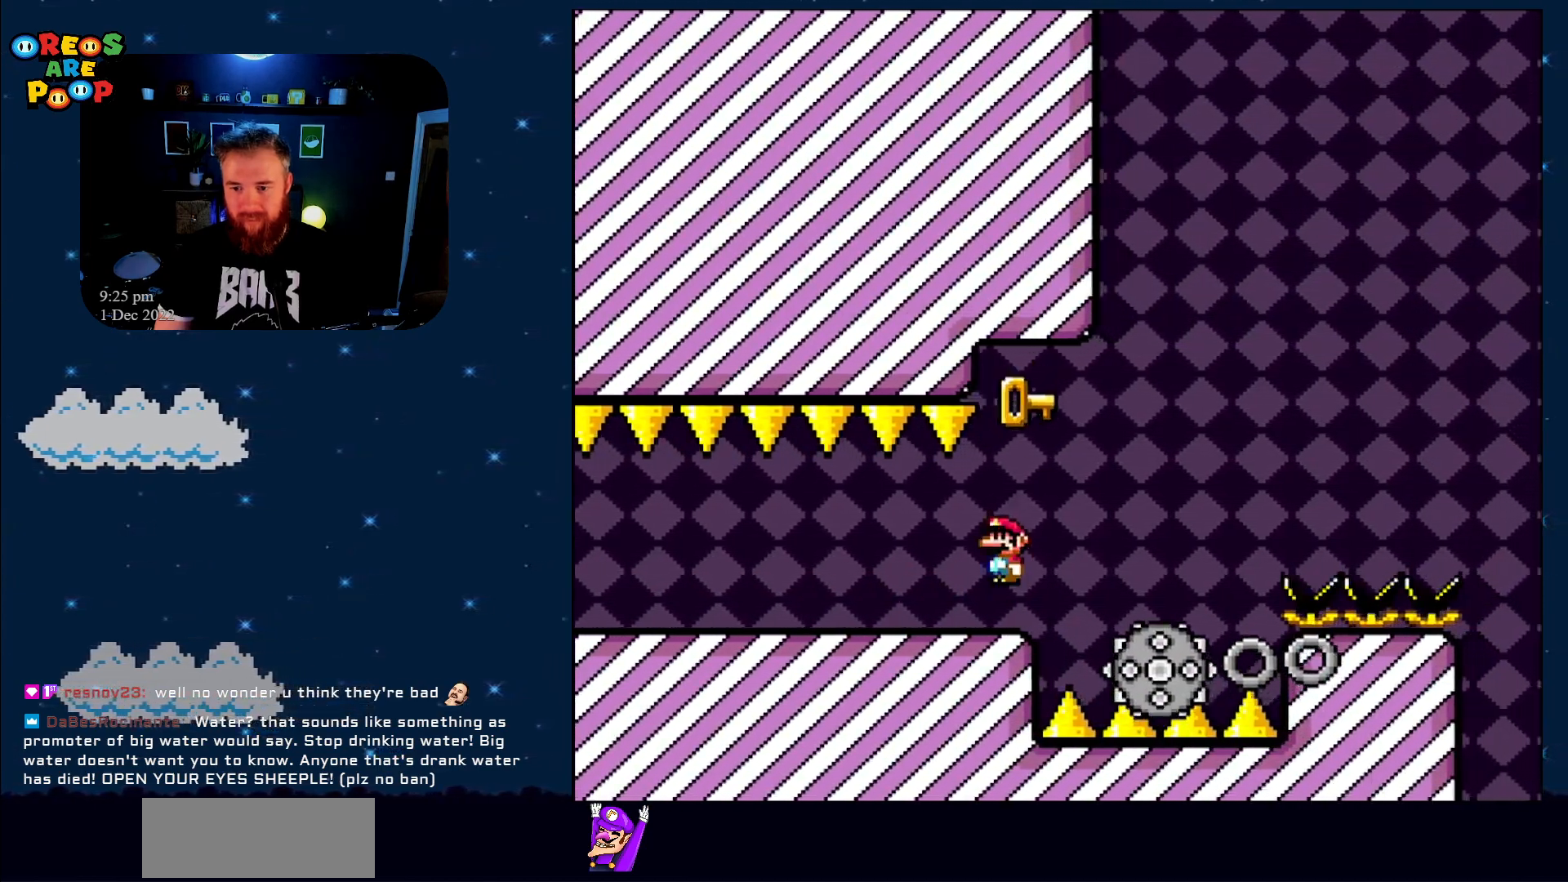
{"buttons": ["A", "X", "DPAD_LEFT"], "events": [[283, "A", "up"], [367, "DPAD_RIGHT", "up"], [417, "A", "down"], [467, "DPAD_LEFT", "down"]]}
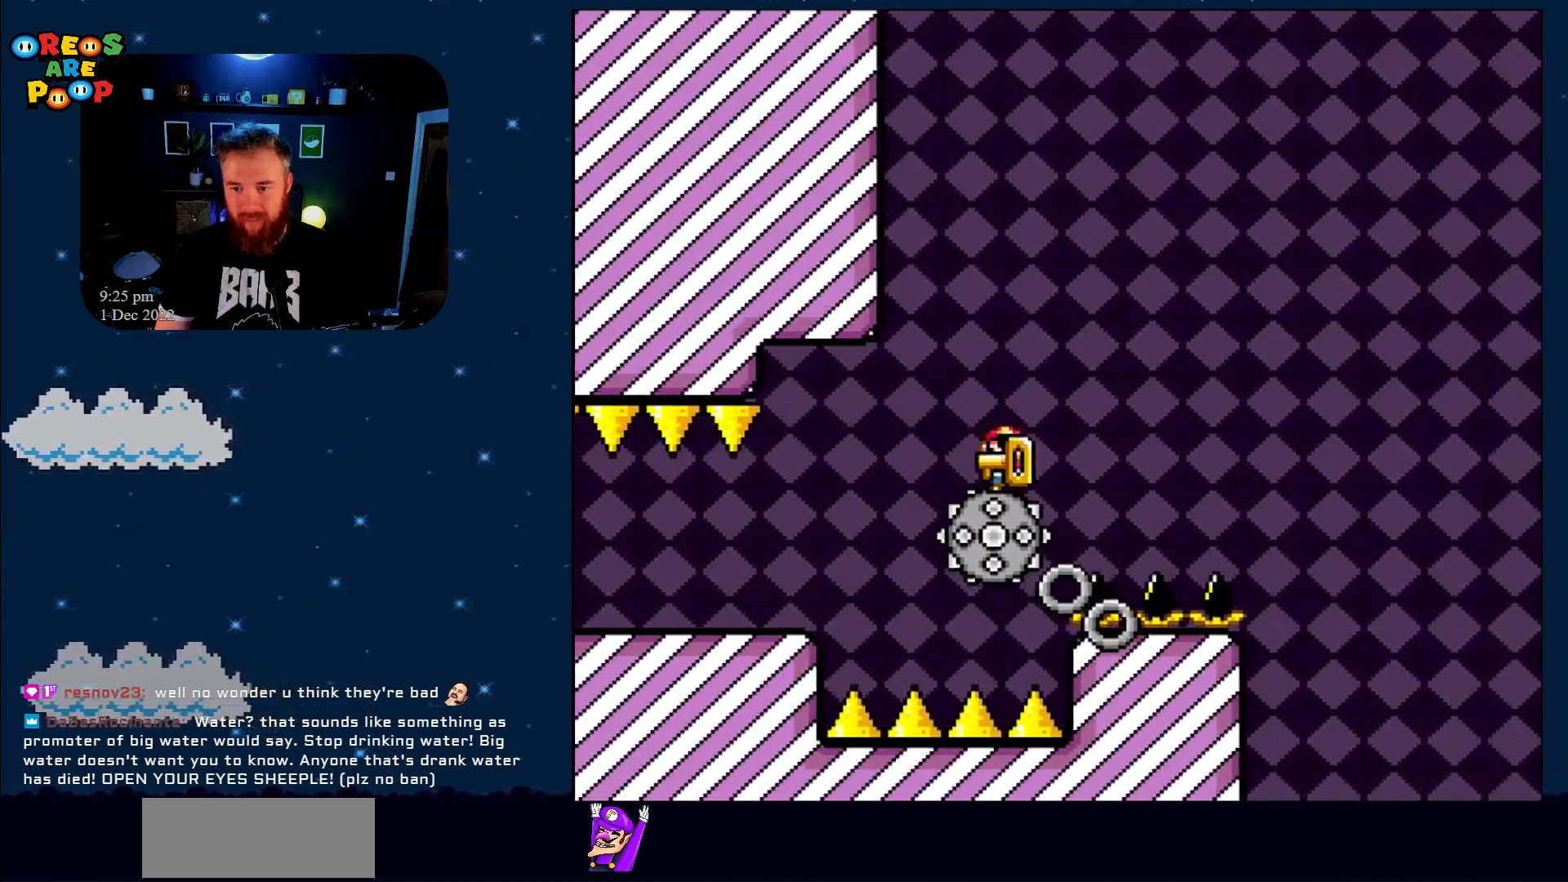
{"buttons": ["A", "X", "DPAD_RIGHT"], "events": [[67, "DPAD_UP", "down"], [100, "DPAD_LEFT", "up"], [100, "DPAD_UP", "up"], [117, "DPAD_RIGHT", "down"], [250, "DPAD_RIGHT", "up"], [467, "DPAD_RIGHT", "down"]]}
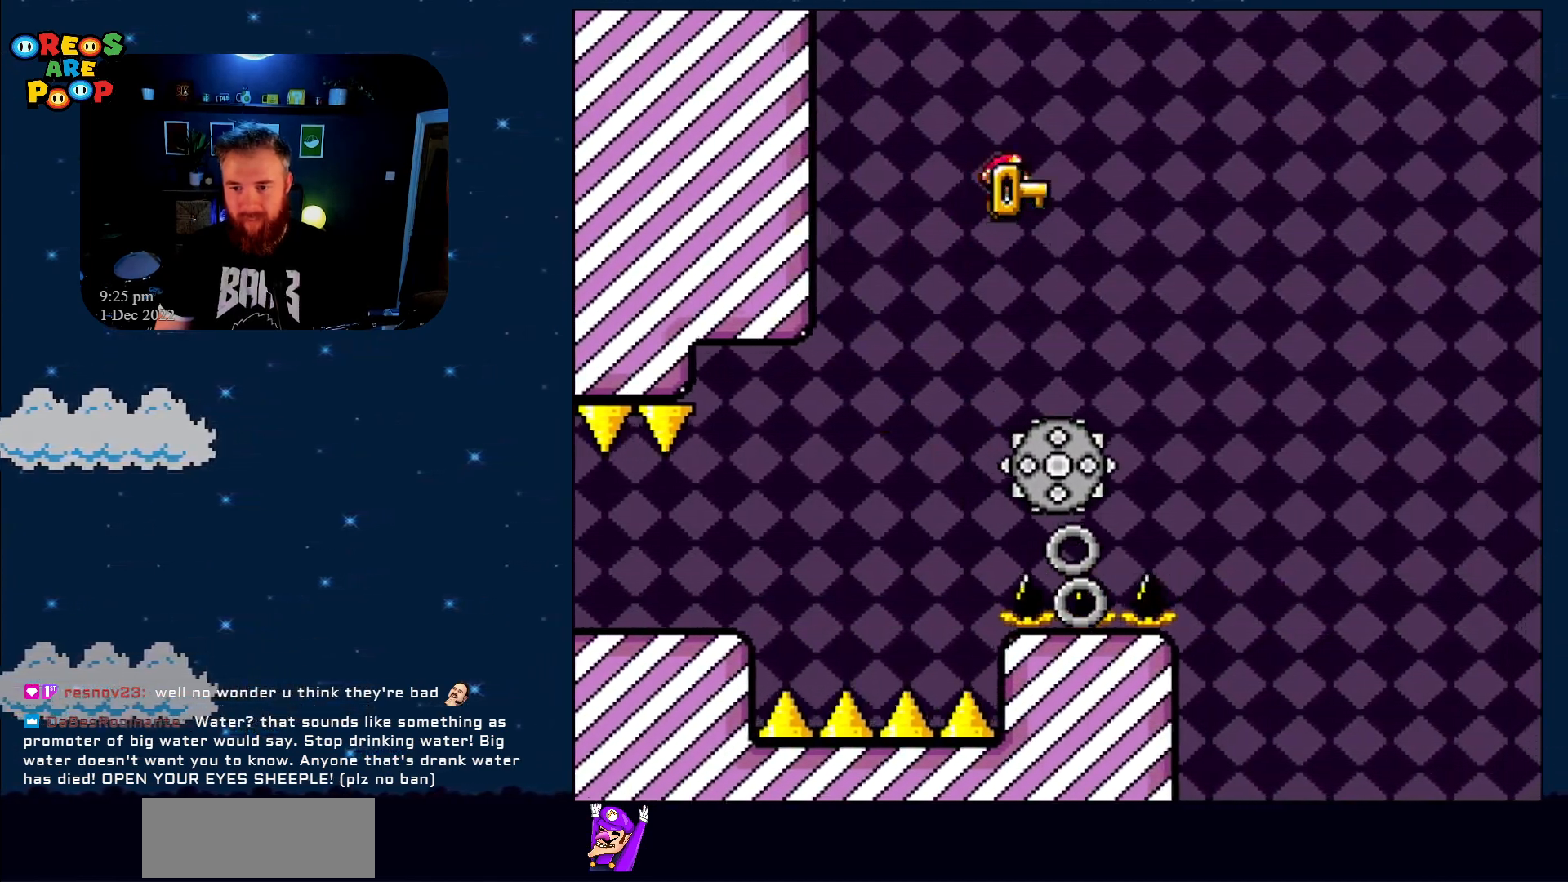
{"buttons": ["A", "X", "DPAD_RIGHT"], "events": [[117, "DPAD_RIGHT", "up"], [267, "DPAD_RIGHT", "down"]]}
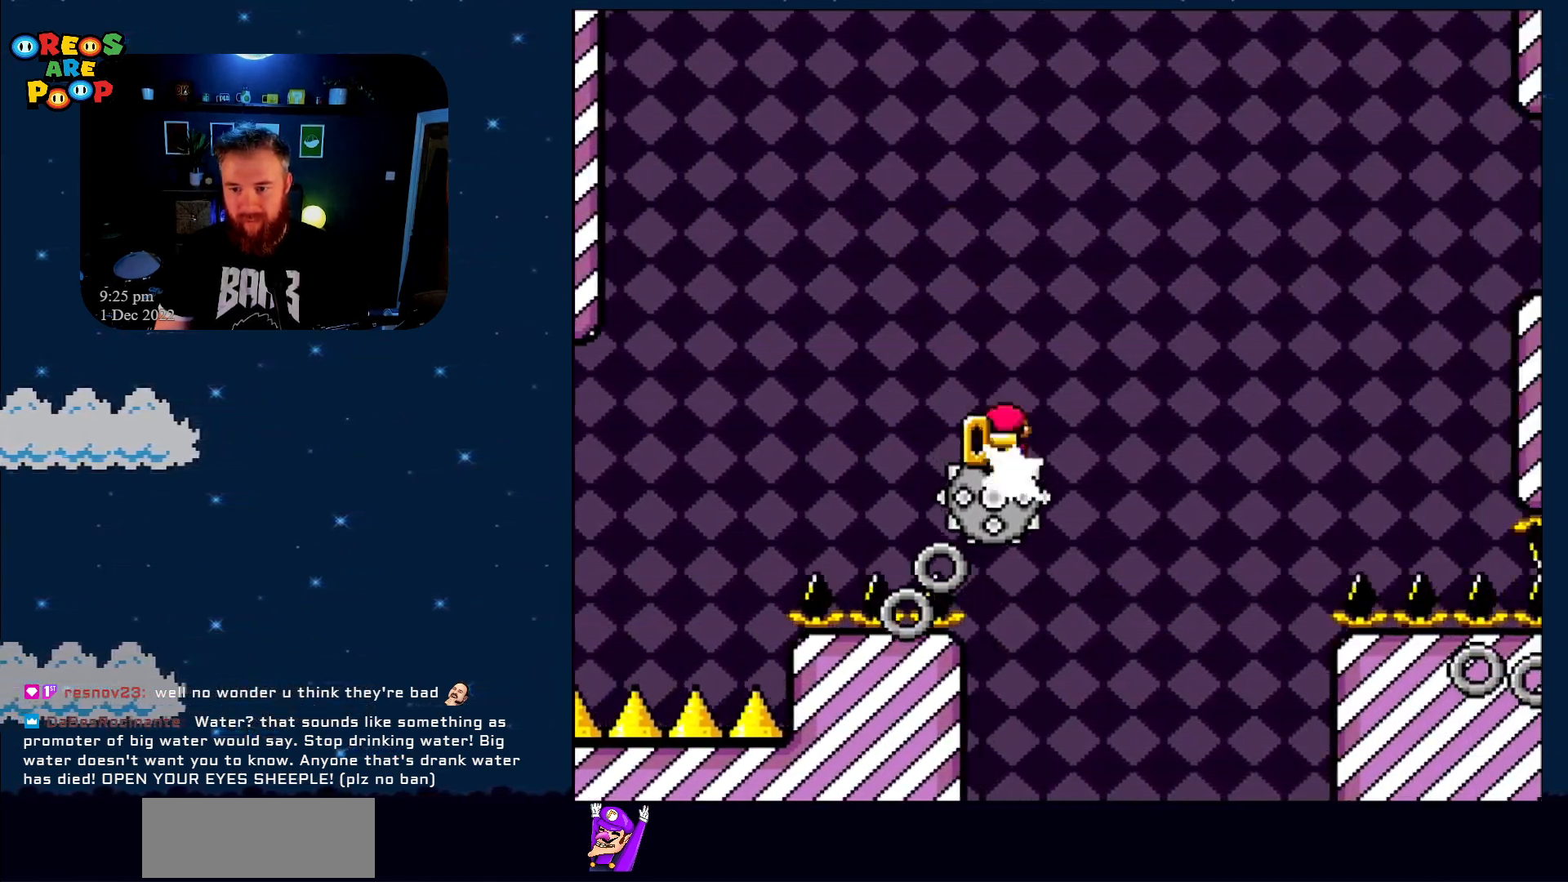
{"buttons": ["A", "X", "DPAD_RIGHT"], "events": []}
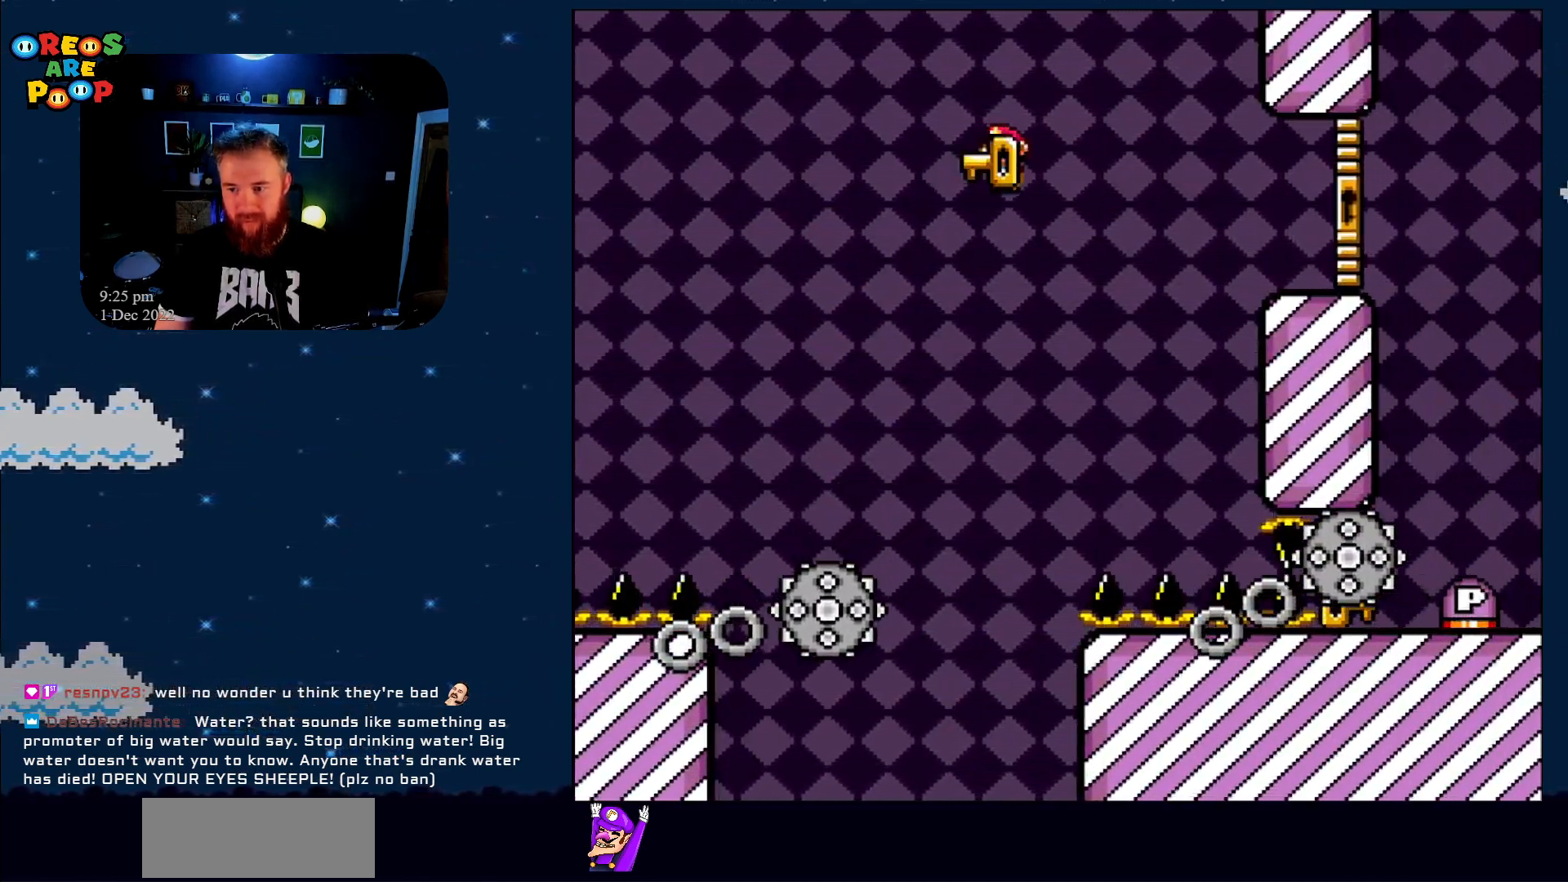
{"buttons": ["A", "X", "DPAD_UP", "DPAD_LEFT"], "events": [[300, "DPAD_RIGHT", "up"], [433, "DPAD_LEFT", "down"], [500, "DPAD_UP", "down"]]}
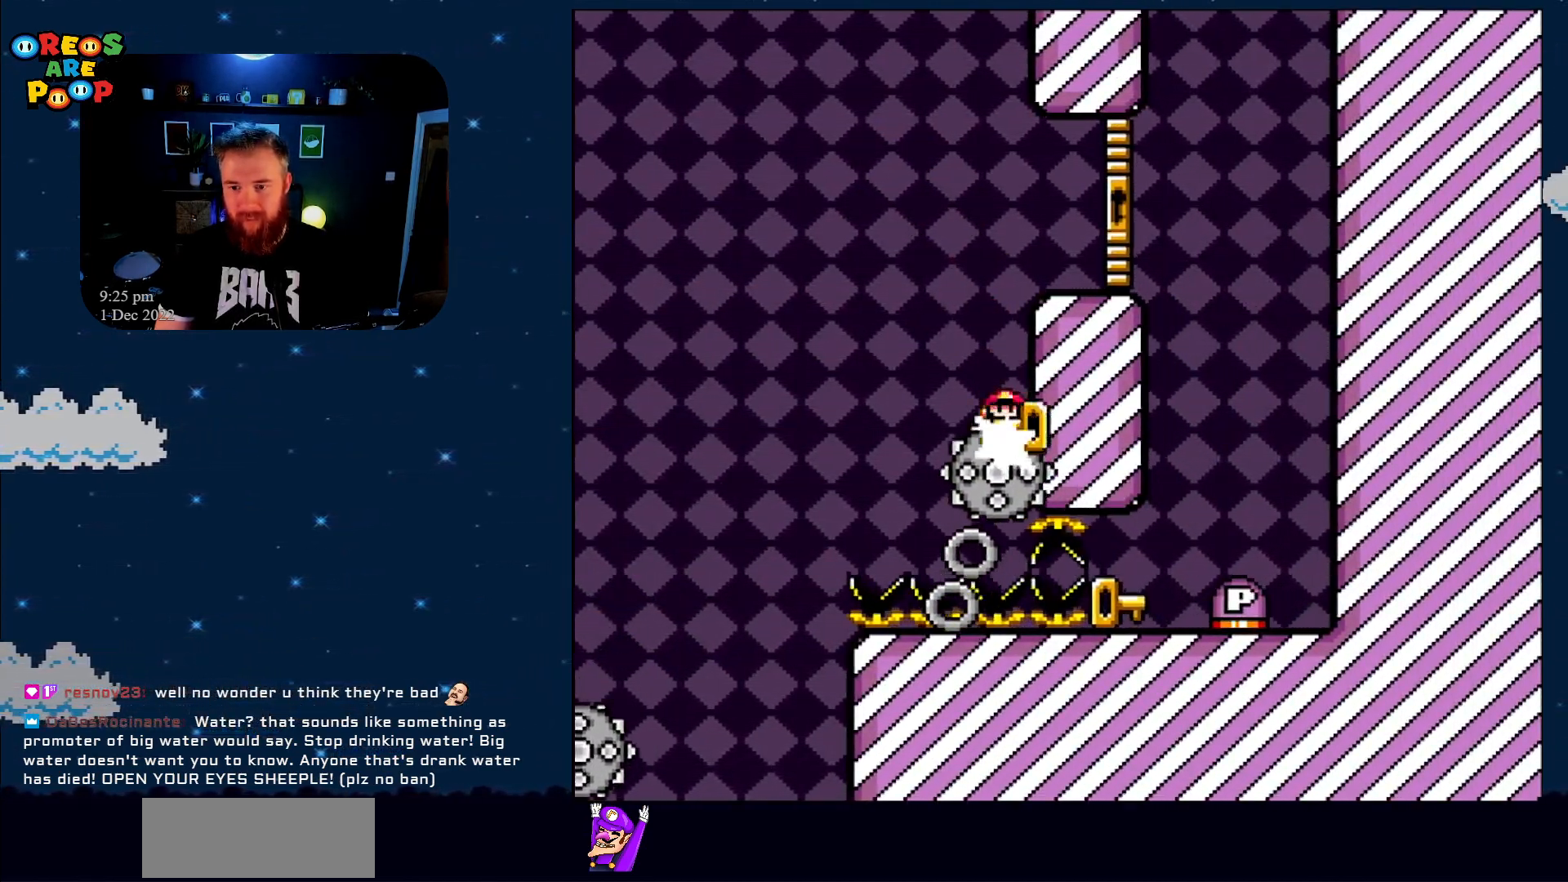
{"buttons": ["A", "X", "DPAD_RIGHT"], "events": [[50, "DPAD_LEFT", "up"], [67, "DPAD_RIGHT", "down"], [67, "DPAD_UP", "up"]]}
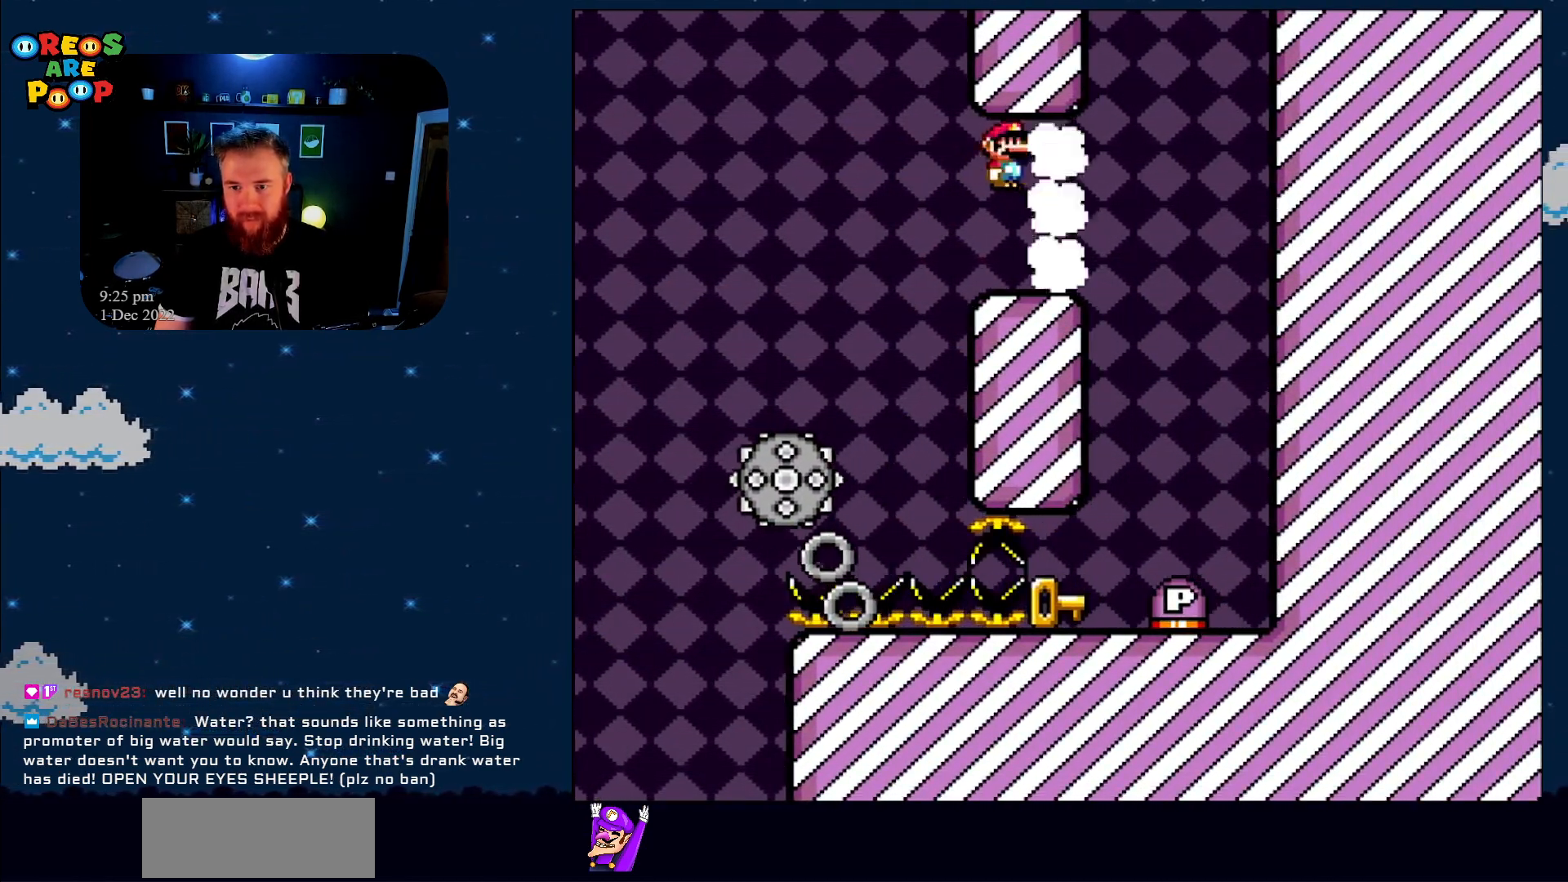
{"buttons": ["X", "DPAD_RIGHT"], "events": [[33, "DPAD_RIGHT", "up"], [317, "A", "up"], [400, "DPAD_RIGHT", "down"]]}
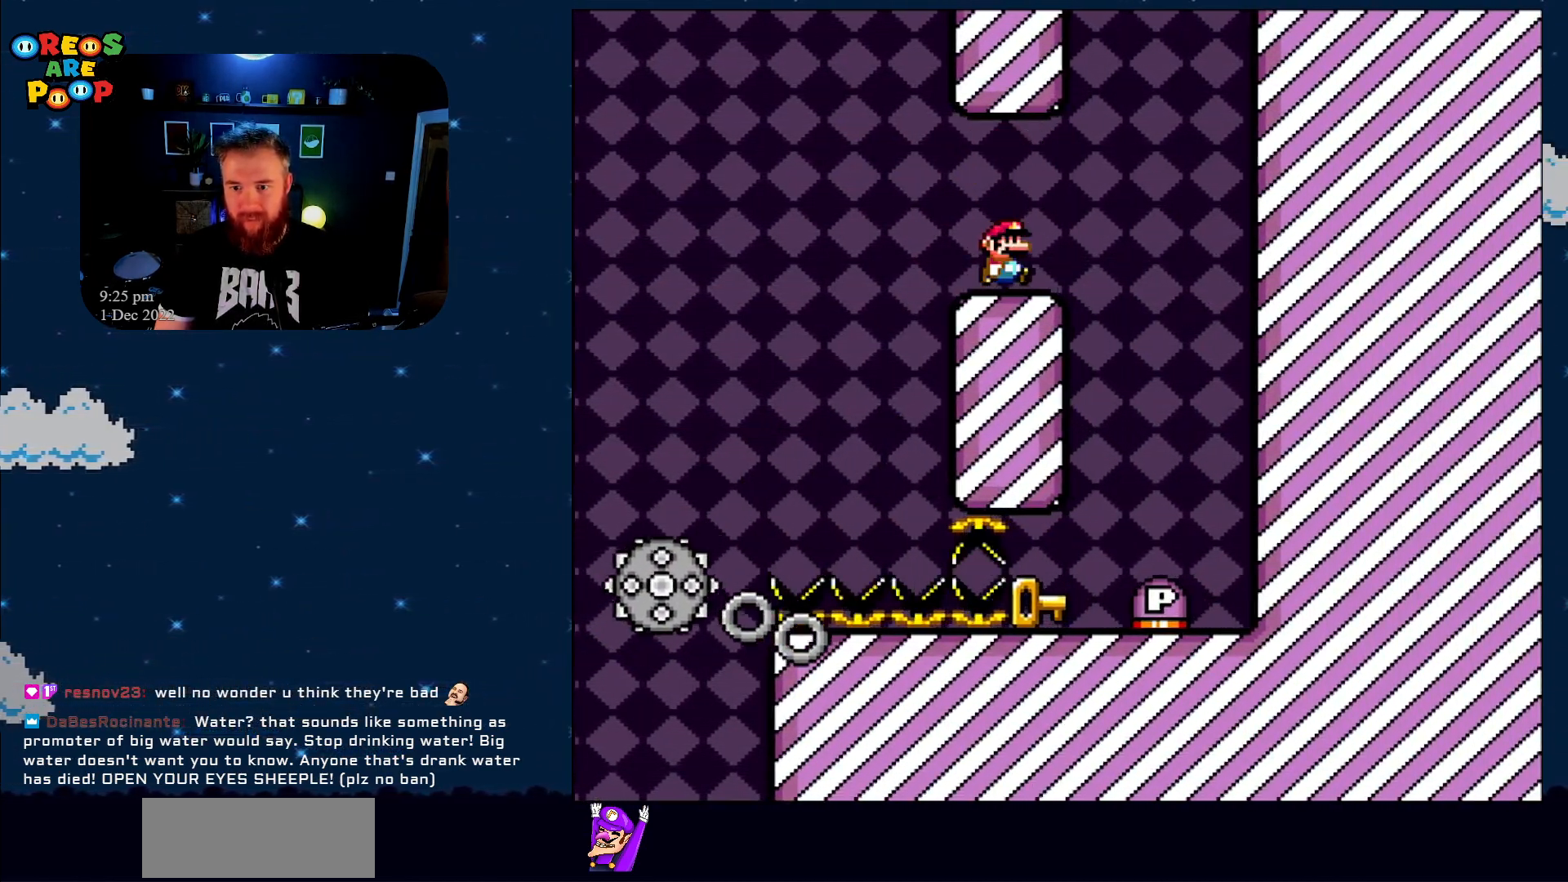
{"buttons": ["X", "DPAD_LEFT"], "events": [[267, "DPAD_RIGHT", "up"], [333, "DPAD_LEFT", "down"]]}
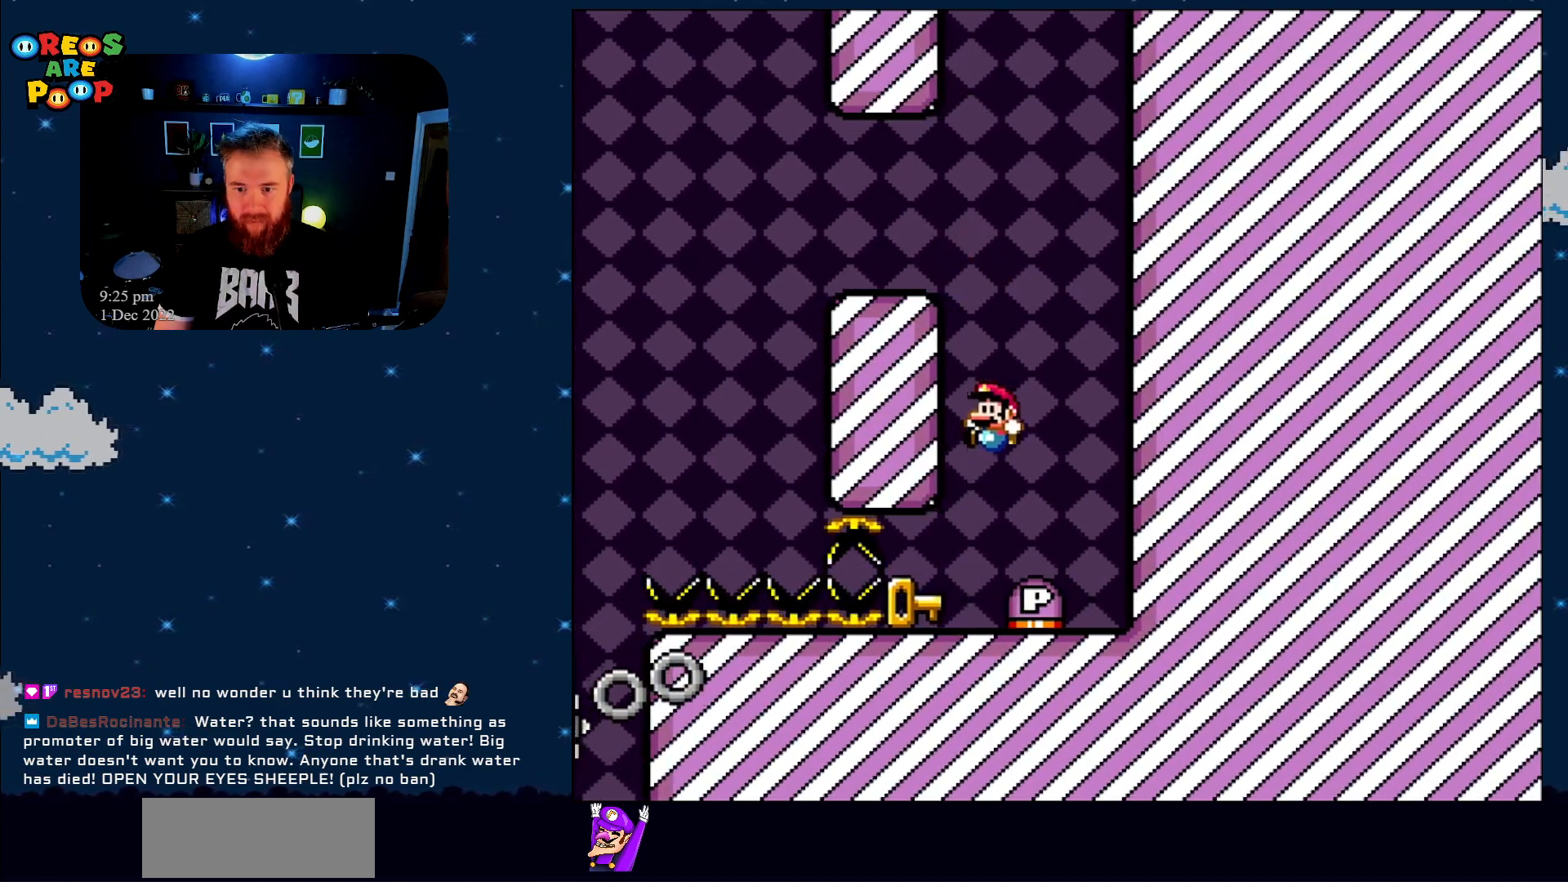
{"buttons": ["X"], "events": [[17, "DPAD_LEFT", "up"], [150, "DPAD_LEFT", "down"], [217, "DPAD_LEFT", "up"]]}
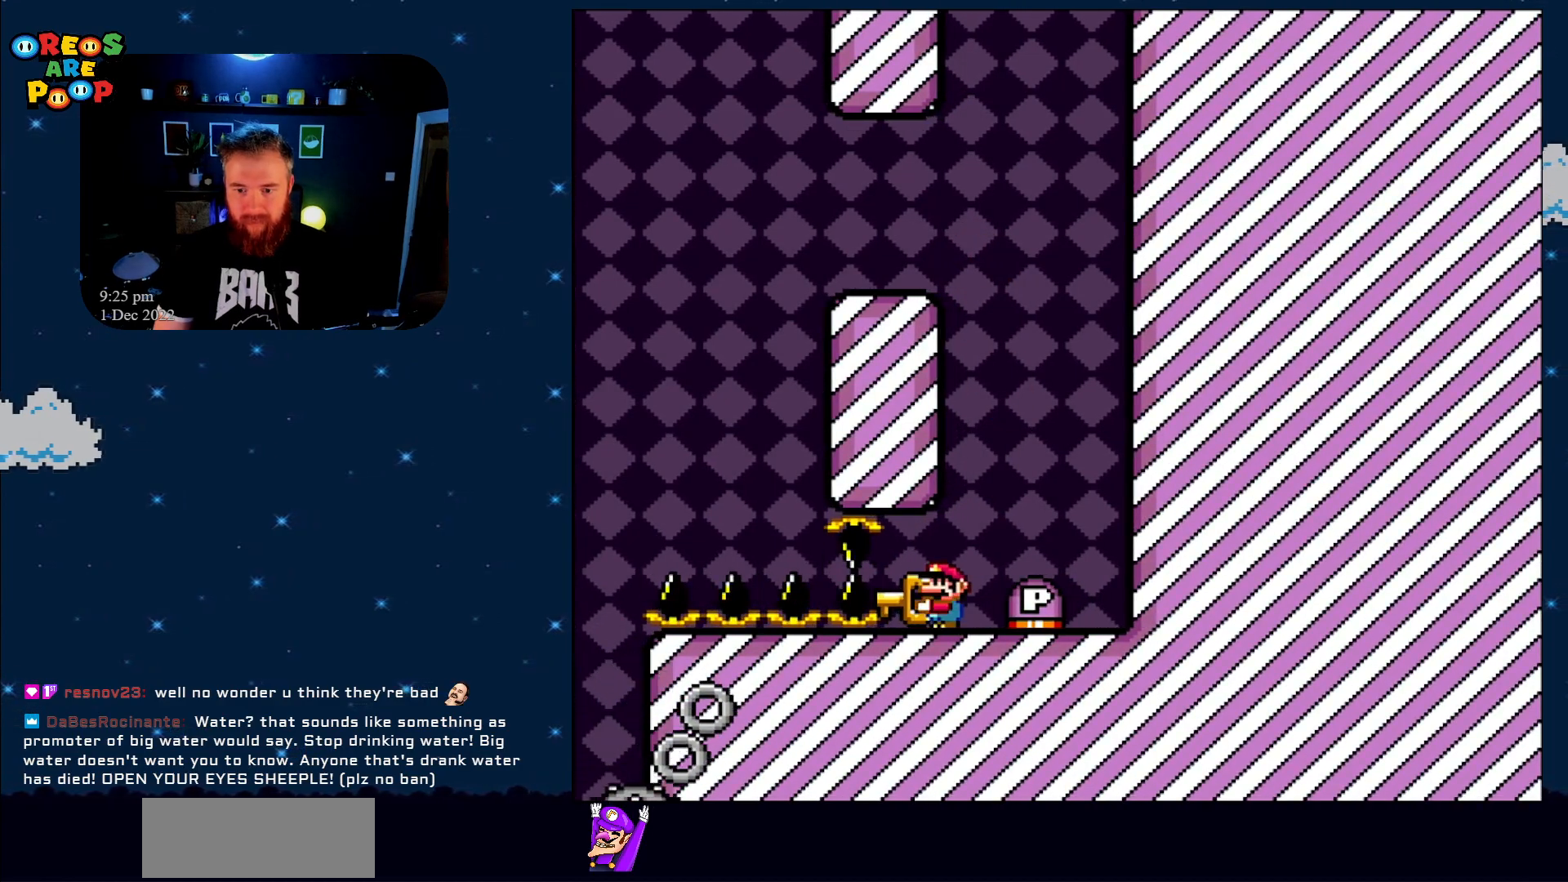
{"buttons": ["X"], "events": [[50, "DPAD_RIGHT", "down"], [217, "A", "down"], [217, "DPAD_RIGHT", "up"], [317, "A", "up"]]}
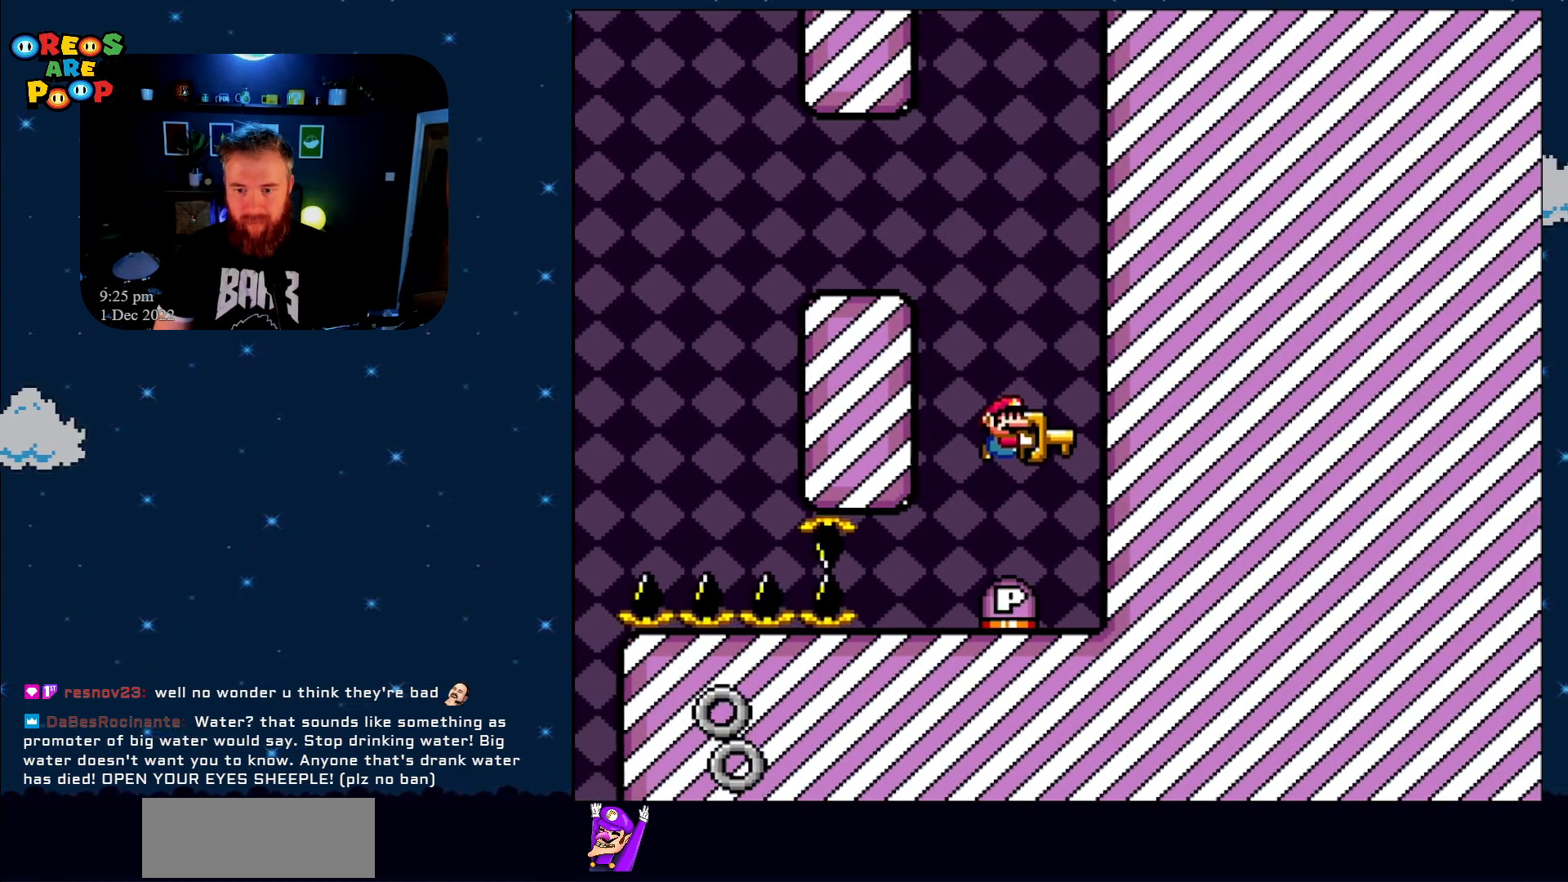
{"buttons": ["X", "DPAD_LEFT"], "events": [[67, "DPAD_LEFT", "down"]]}
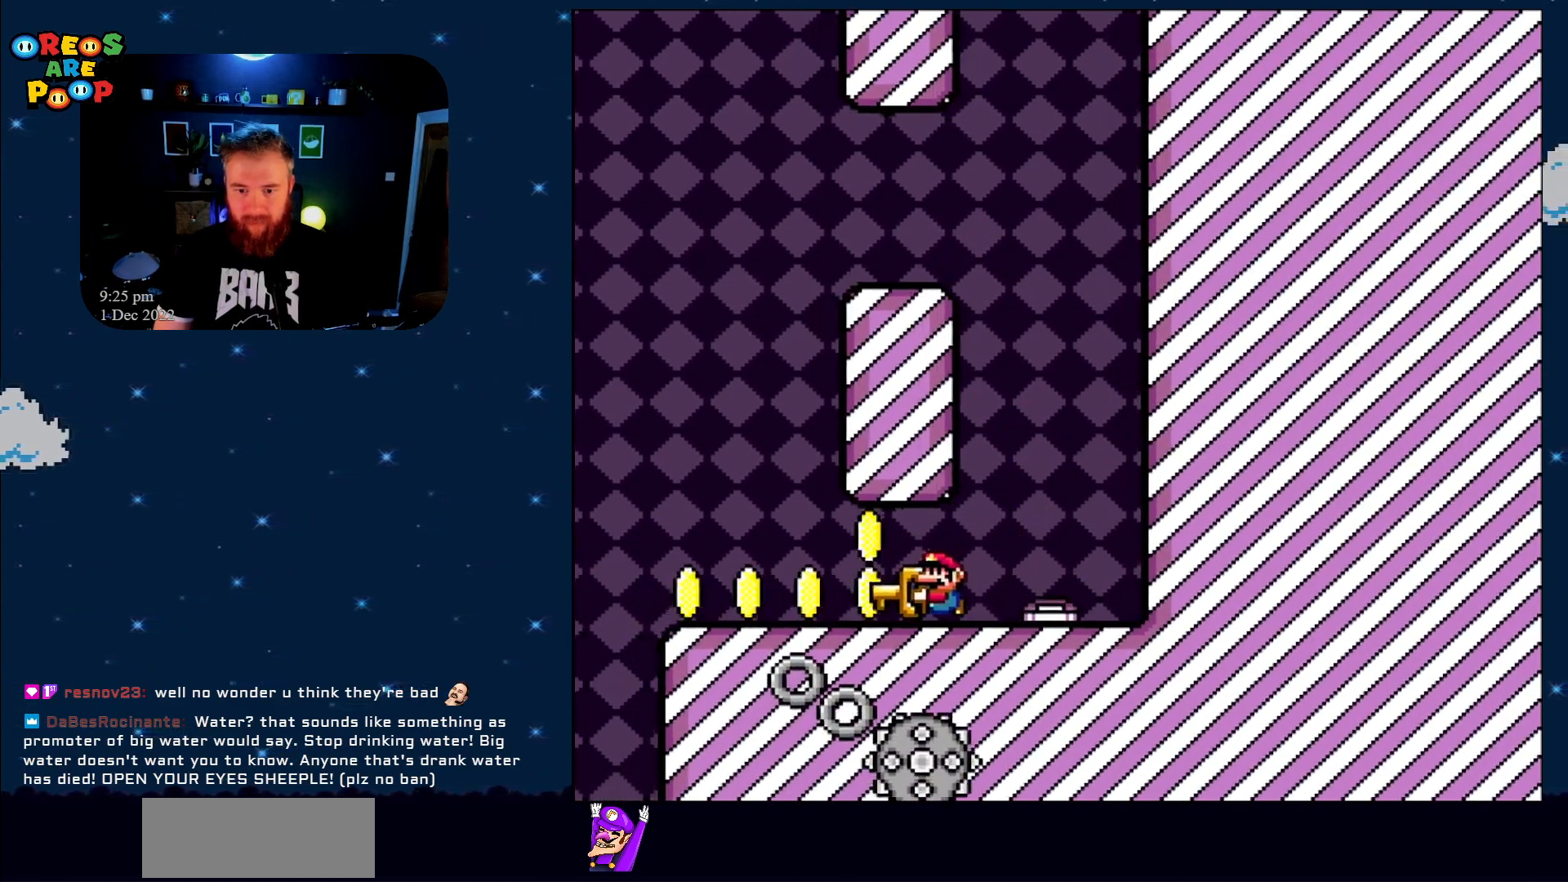
{"buttons": ["X", "DPAD_LEFT"], "events": []}
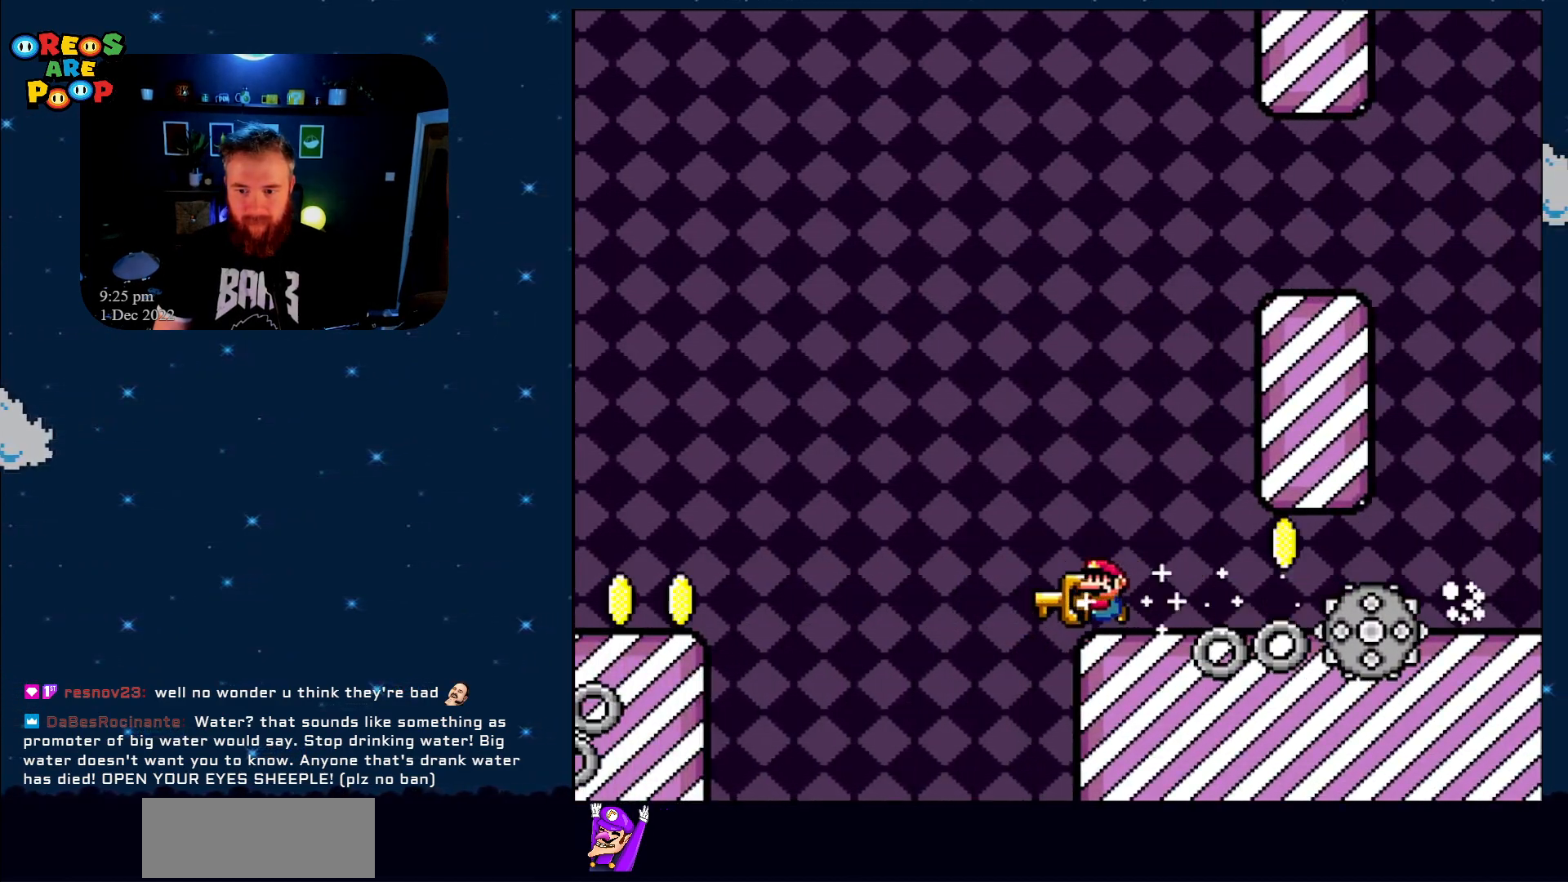
{"buttons": ["X", "DPAD_LEFT"], "events": [[17, "A", "down"], [500, "A", "up"]]}
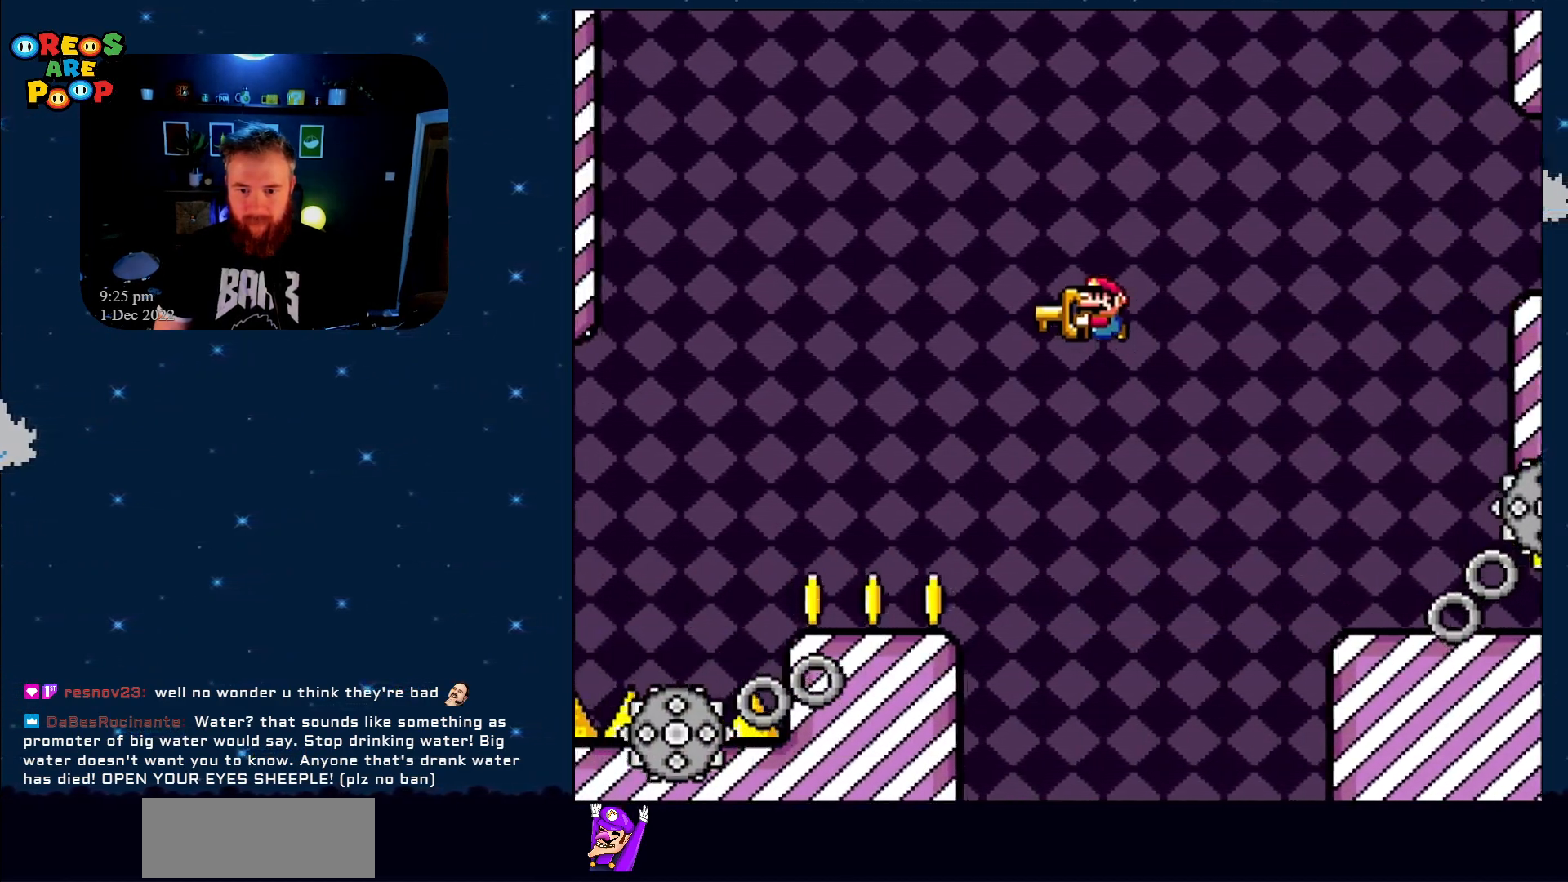
{"buttons": ["X", "DPAD_RIGHT"], "events": [[250, "DPAD_LEFT", "up"], [400, "DPAD_RIGHT", "down"]]}
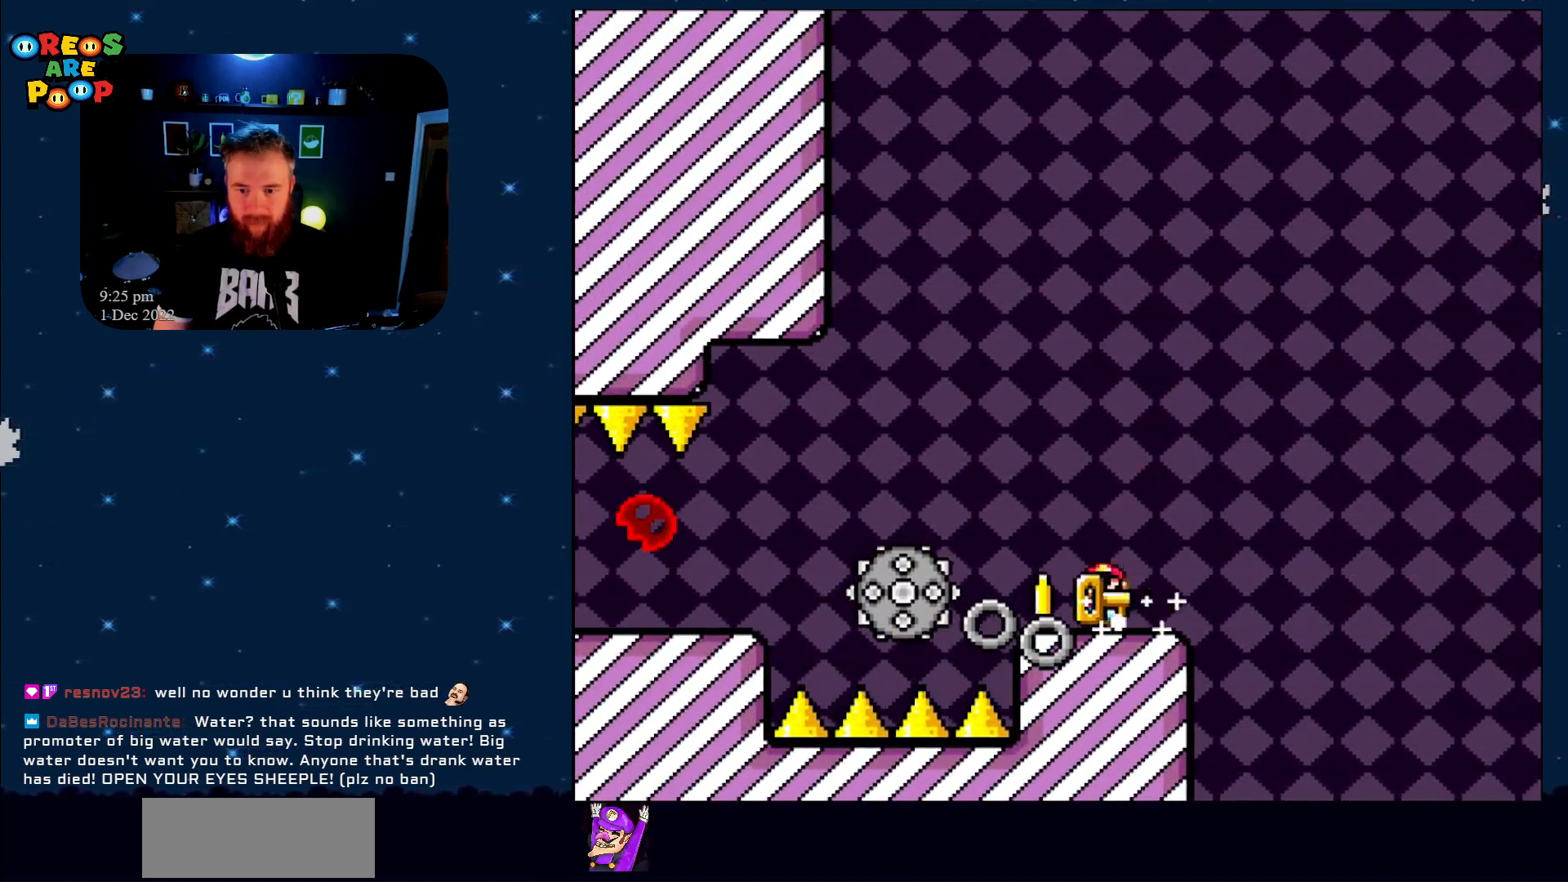
{"buttons": ["X", "DPAD_LEFT"], "events": [[67, "DPAD_RIGHT", "up"], [500, "DPAD_LEFT", "down"]]}
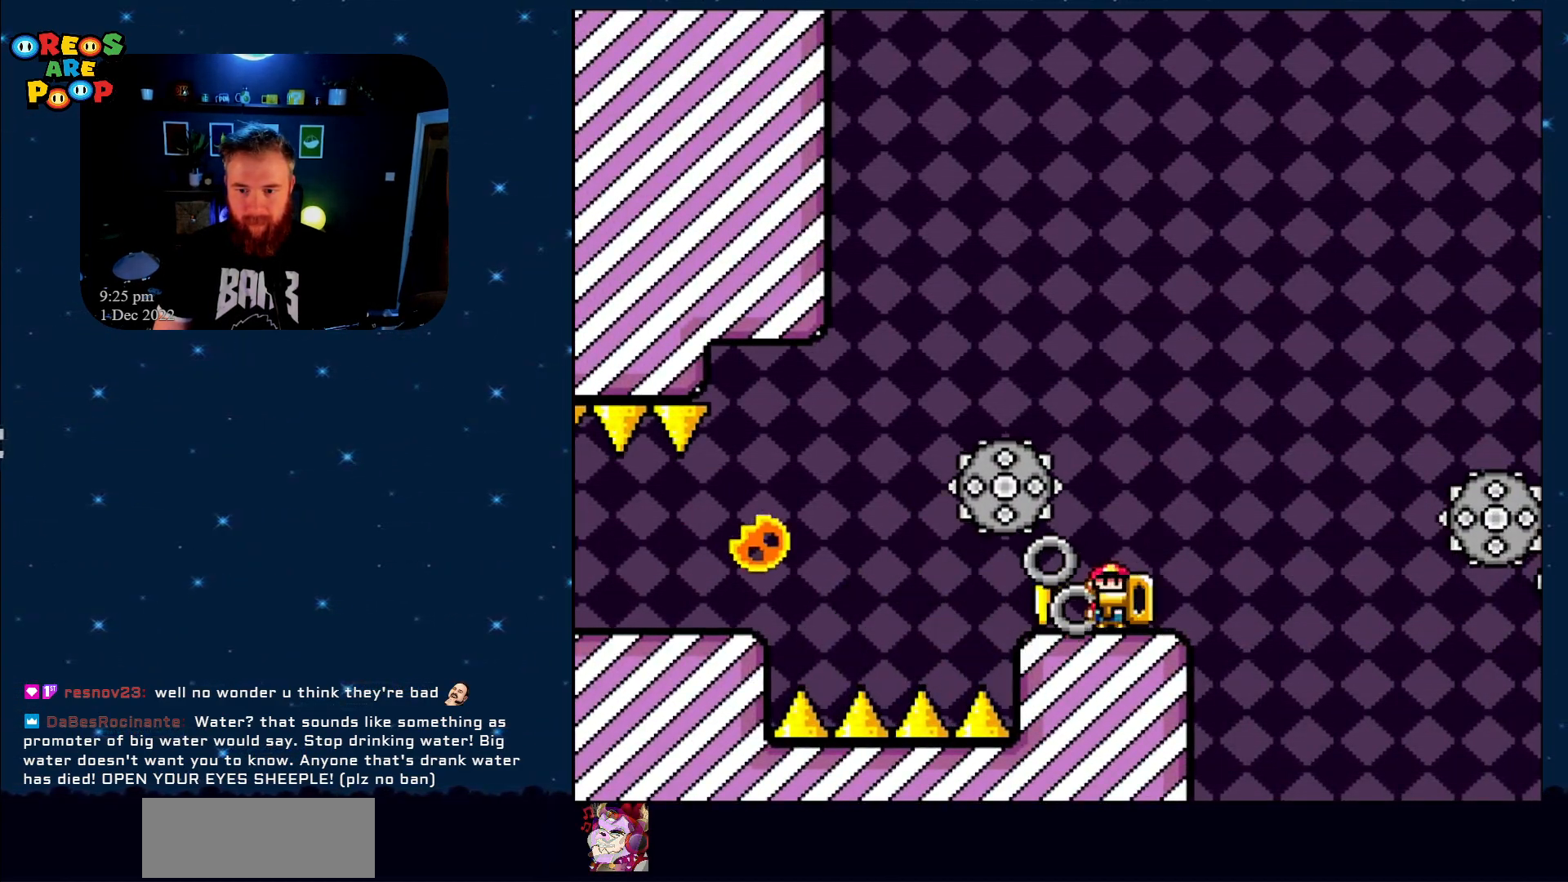
{"buttons": ["X", "DPAD_LEFT"], "events": [[333, "A", "down"], [400, "A", "up"]]}
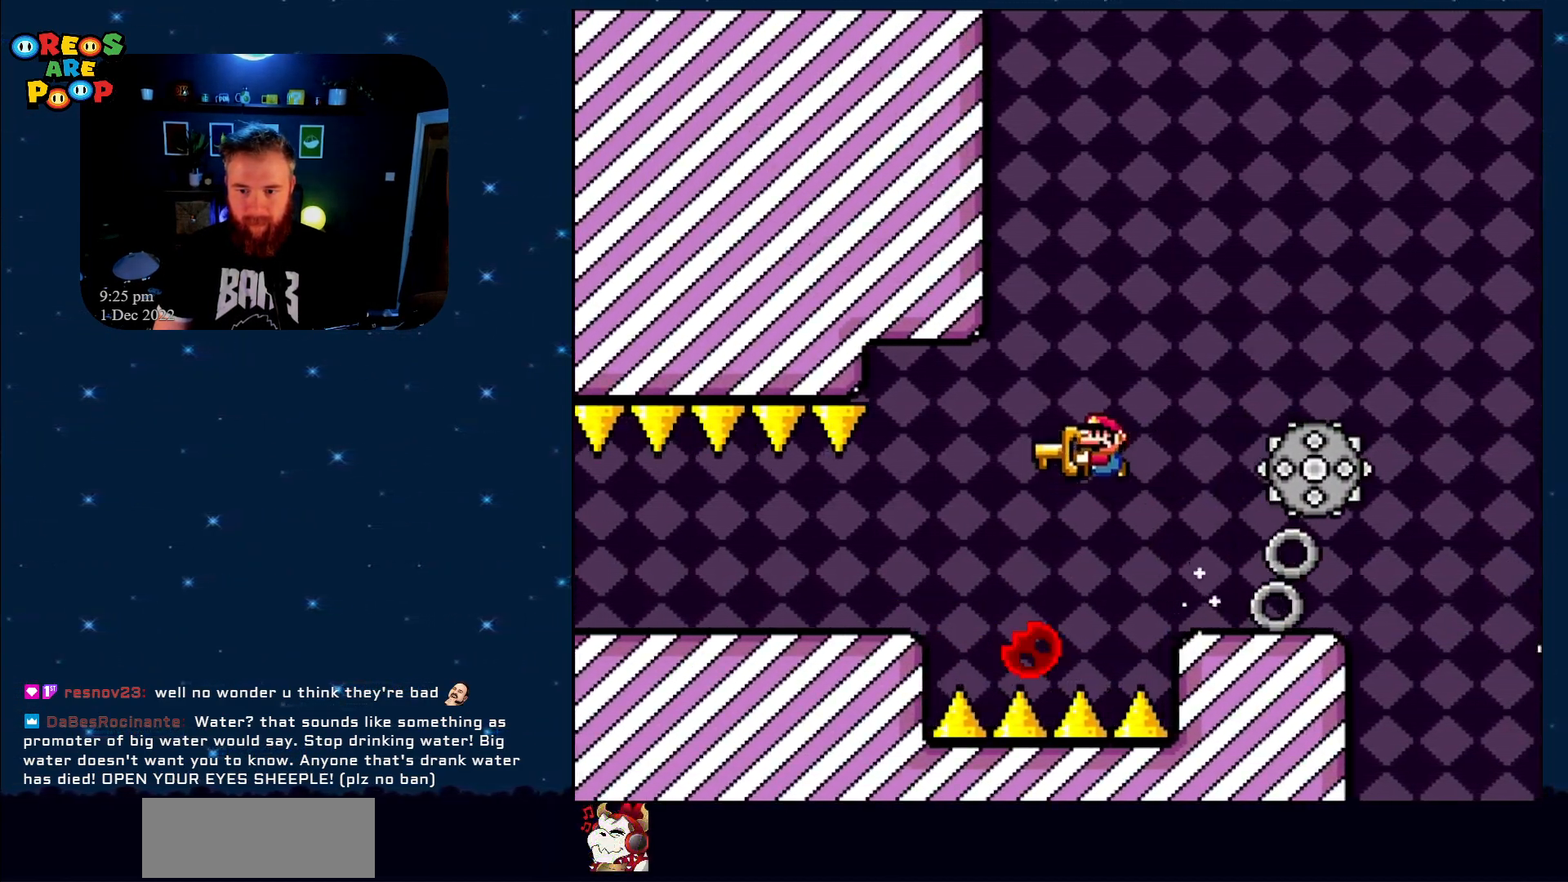
{"buttons": ["X", "DPAD_LEFT"], "events": [[17, "A", "down"], [150, "A", "up"]]}
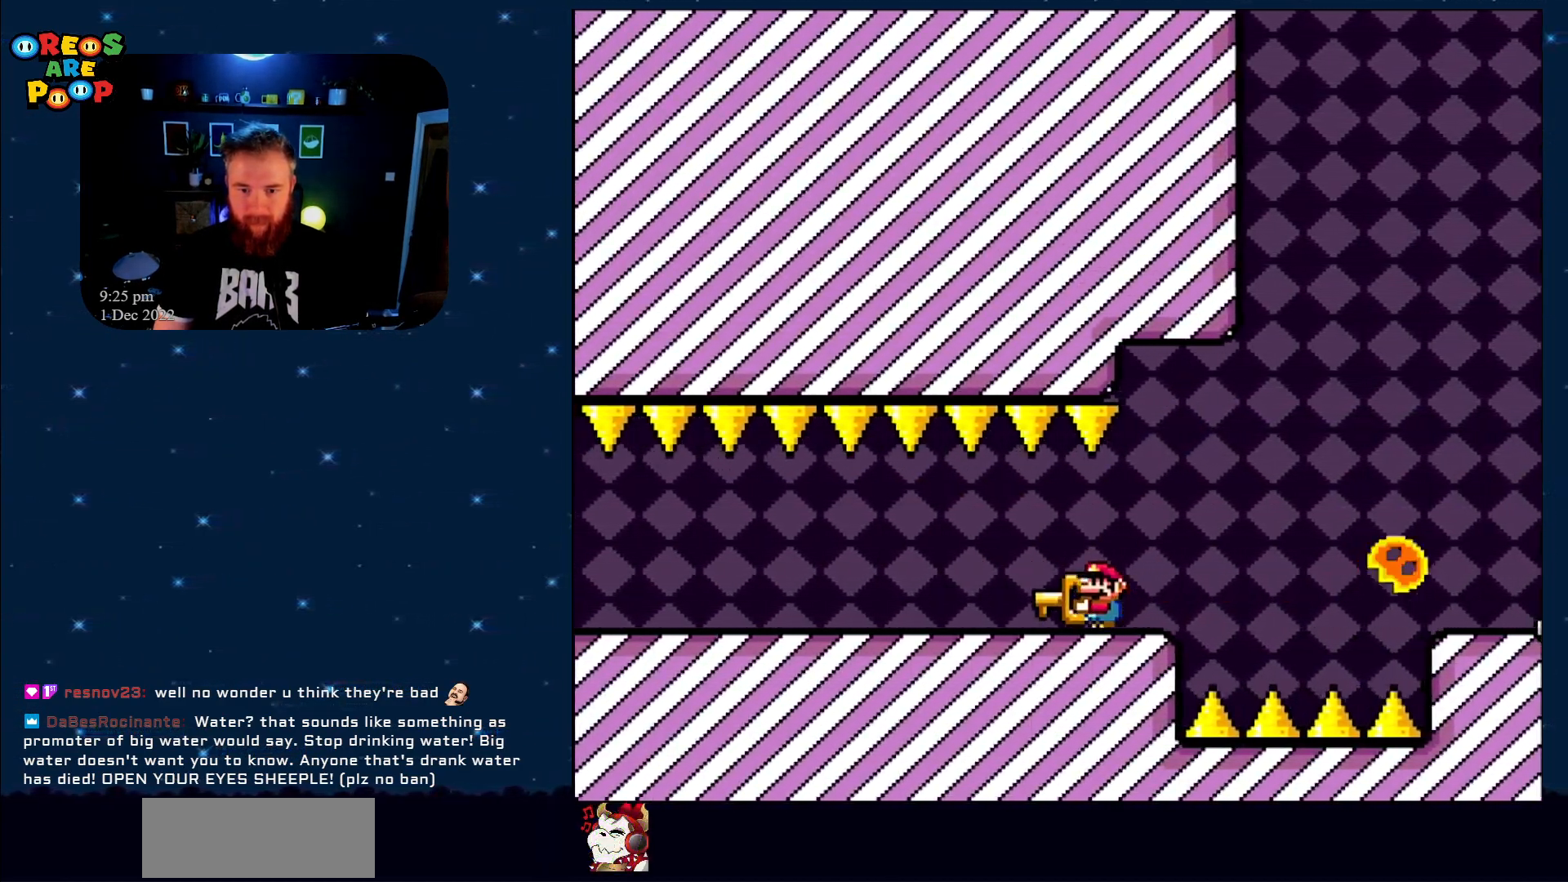
{"buttons": ["X", "DPAD_LEFT"], "events": []}